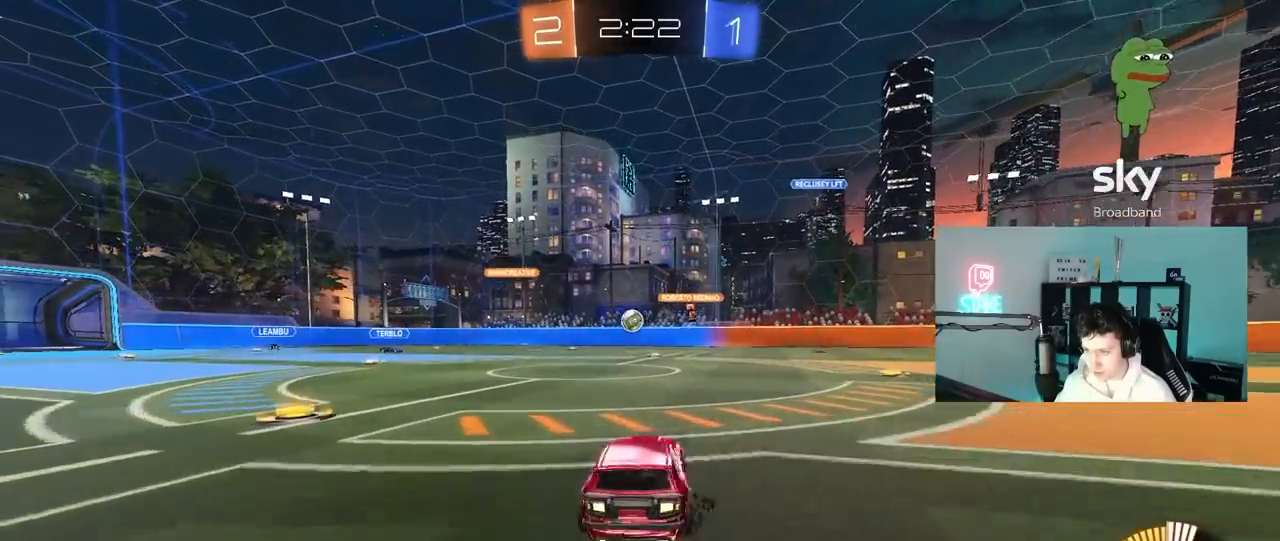
Gameplay with keyboard and mouse; each line is a JSON object with the keys and mouse buttons held at the frame after it. "events" lists presses ("down") and releases ("up") of "1", "2", "3", "4", "5", "a", "alt", "c", "caps_lock", "ctrl", "d", "e", "f", "g", "q", "r", "s", "shift", "space", "t", "tab", "v", "w", "x", "z", "mouse_left", "mouse_wheel" and "mouse_right" between this image and that frame as [ms after this image, input, new state], when the widget could be followed in between. "mouse_left", "mouse_wheel", "mouse_right" = the "left", "wheel", "right" buttons of the "mouse" list. No other keys are recorded. "wheel" means that the mouse wheel is clicked or scrolled. "mouse_move" is the direction in which the mouse moves at that frame (one of eight, or "still"), when it could be read.
{"keys": ["a"], "mouse": [], "mouse_move": "still", "events": [[350, "d", "up"], [450, "a", "down"], [500, "w", "up"]]}
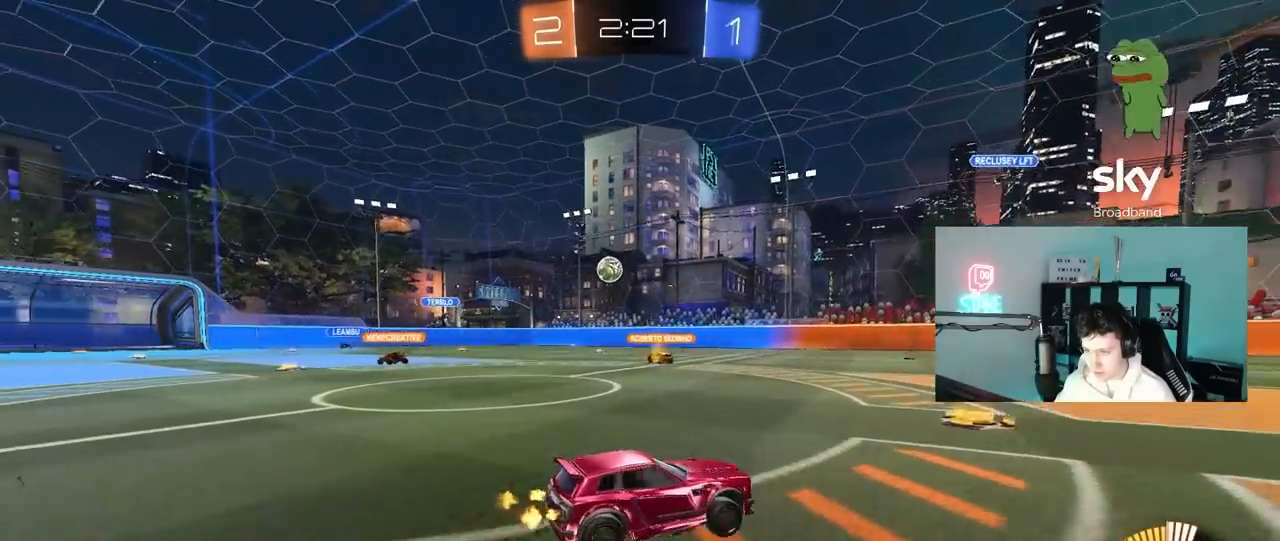
{"keys": ["a", "s"], "mouse": [], "mouse_move": "still", "events": [[50, "a", "up"], [233, "a", "down"], [467, "s", "down"]]}
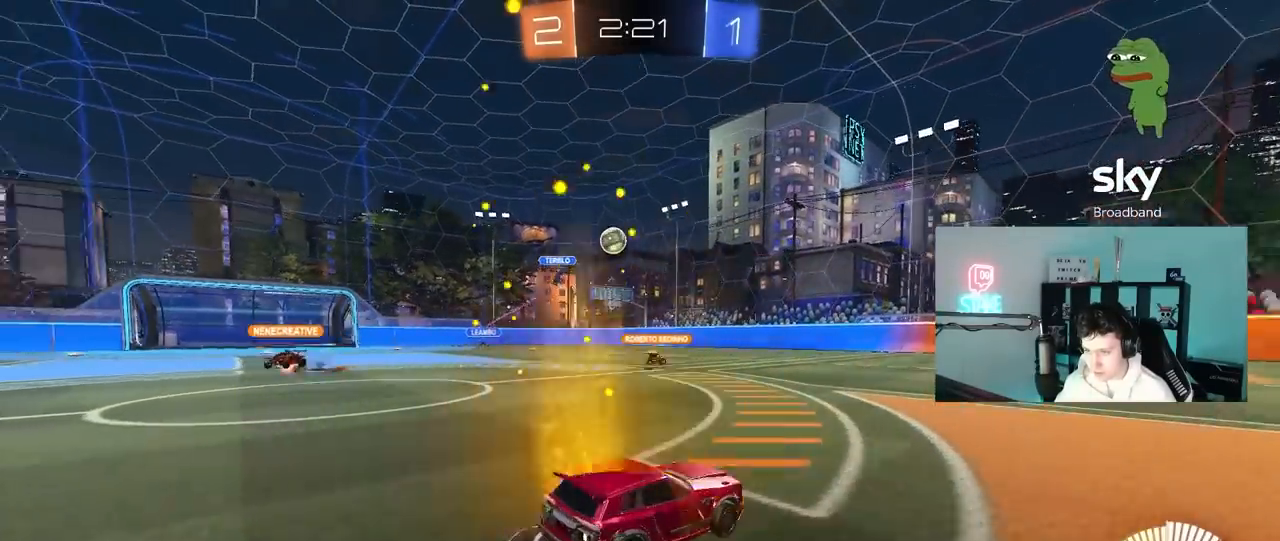
{"keys": ["a", "s"], "mouse": ["left"], "mouse_move": "still", "events": [[17, "a", "up"], [17, "d", "down"], [17, "mouse_right", "down"], [250, "s", "up"], [300, "d", "up"], [300, "mouse_left", "down"], [333, "s", "down"], [433, "d", "down"], [483, "a", "down"], [483, "d", "up"], [483, "mouse_right", "up"]]}
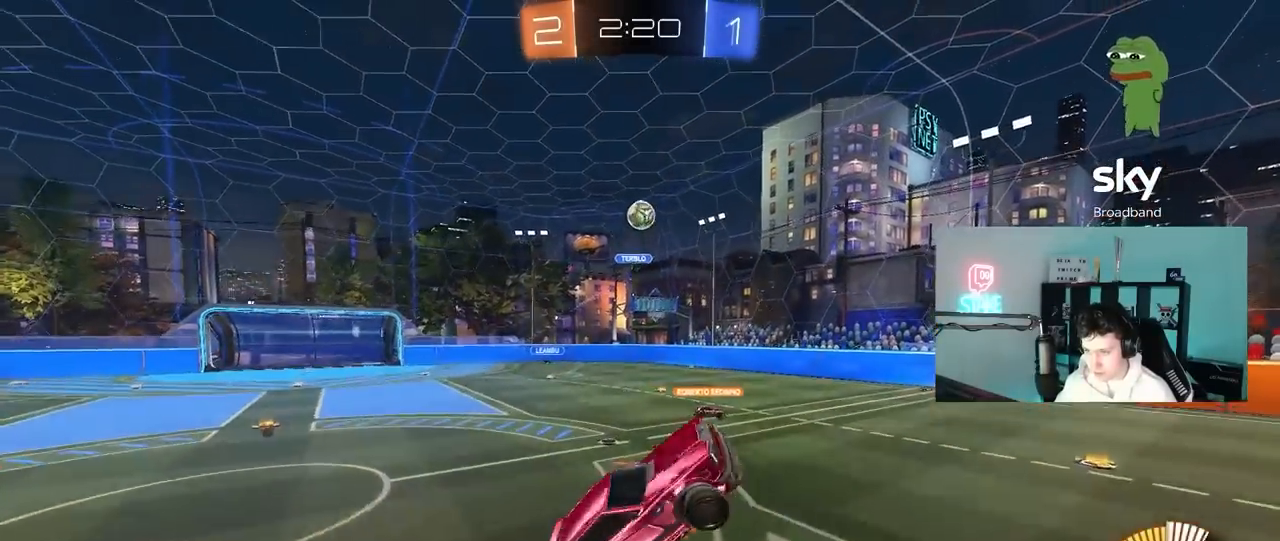
{"keys": ["a", "shift"], "mouse": ["left"], "mouse_move": "still", "events": [[33, "shift", "down"], [67, "s", "up"], [267, "s", "down"], [500, "s", "up"]]}
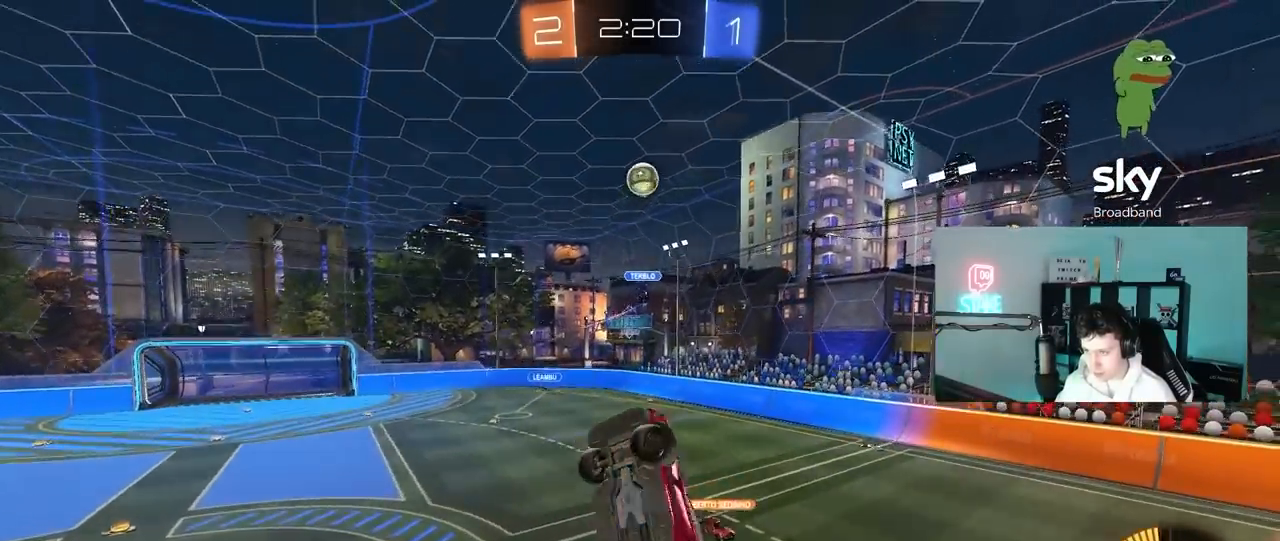
{"keys": ["a"], "mouse": ["left"], "mouse_move": "still", "events": [[133, "w", "down"], [317, "a", "up"], [317, "d", "down"], [317, "shift", "up"], [417, "d", "up"], [417, "w", "up"], [467, "a", "down"]]}
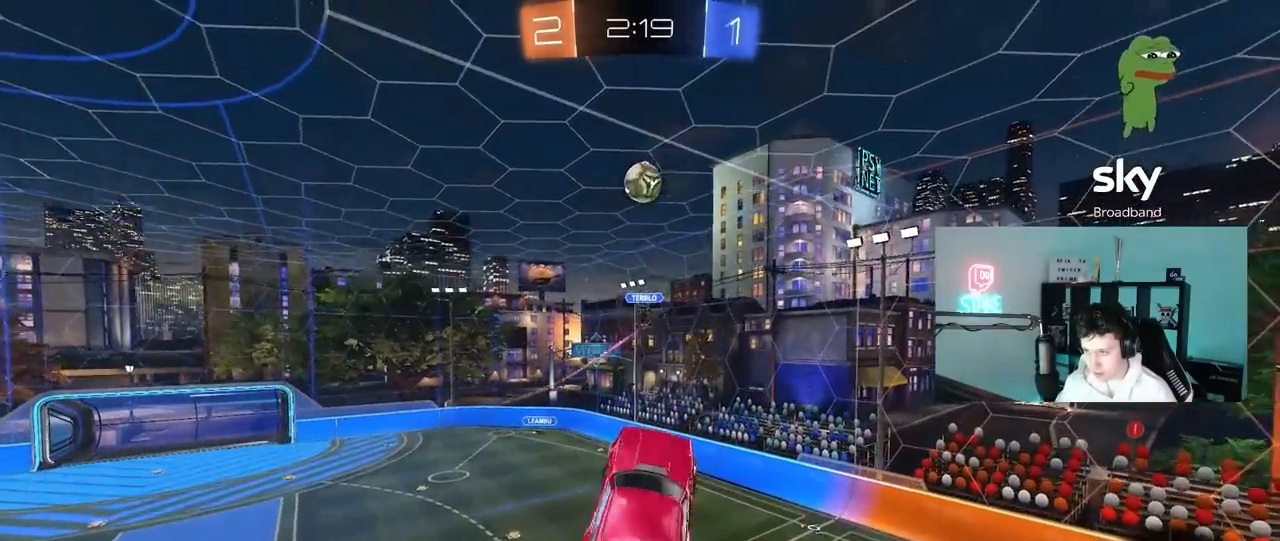
{"keys": ["a", "s"], "mouse": [], "mouse_move": "still", "events": [[100, "a", "up"], [150, "d", "down"], [200, "d", "up"], [350, "a", "down"], [350, "mouse_left", "up"], [350, "s", "down"]]}
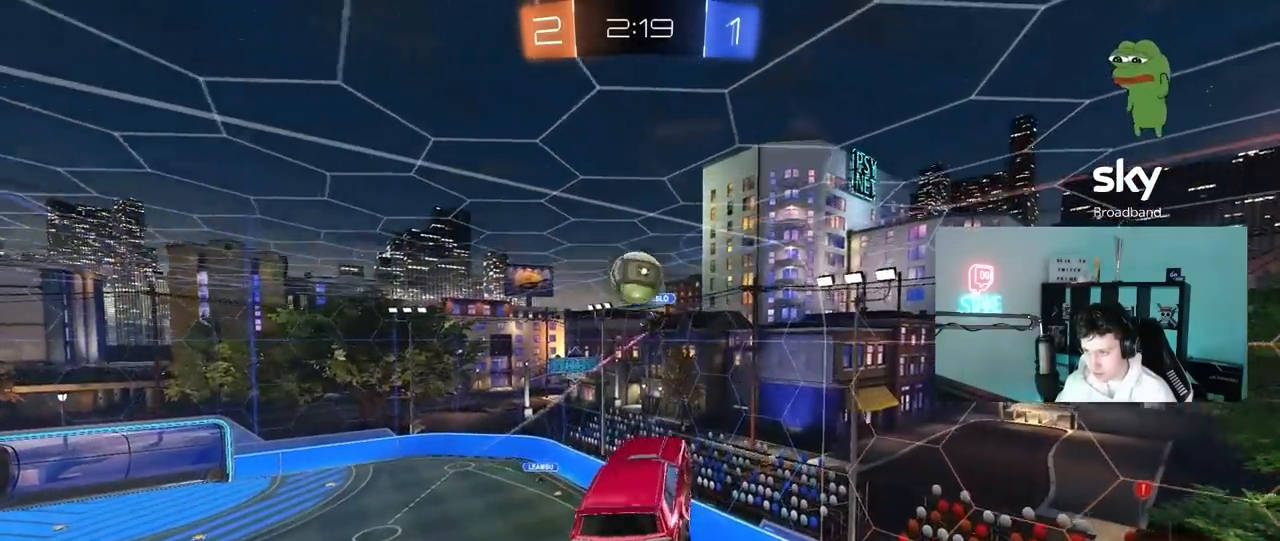
{"keys": ["a", "shift"], "mouse": ["left"], "mouse_move": "still", "events": [[33, "shift", "down"], [117, "mouse_left", "down"], [267, "s", "up"], [350, "s", "down"], [450, "s", "up"]]}
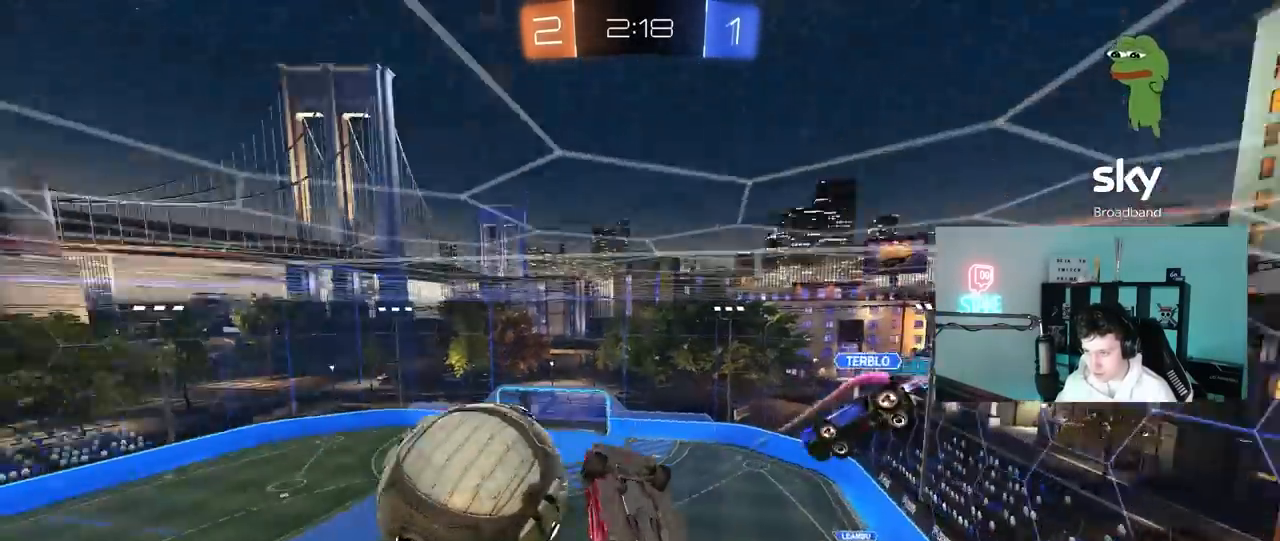
{"keys": ["d", "shift"], "mouse": [], "mouse_move": "still", "events": [[50, "mouse_left", "up"], [50, "s", "down"], [133, "shift", "up"], [183, "d", "down"], [183, "shift", "down"], [283, "a", "up"], [283, "s", "up"]]}
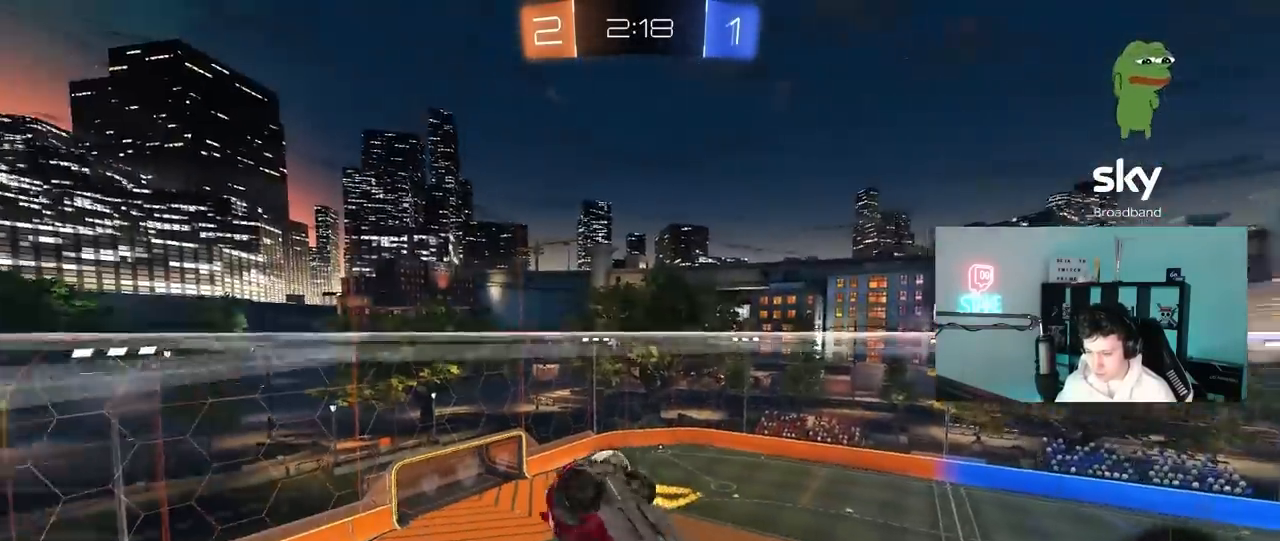
{"keys": [], "mouse": [], "mouse_move": "still", "events": [[200, "d", "up"], [250, "shift", "up"]]}
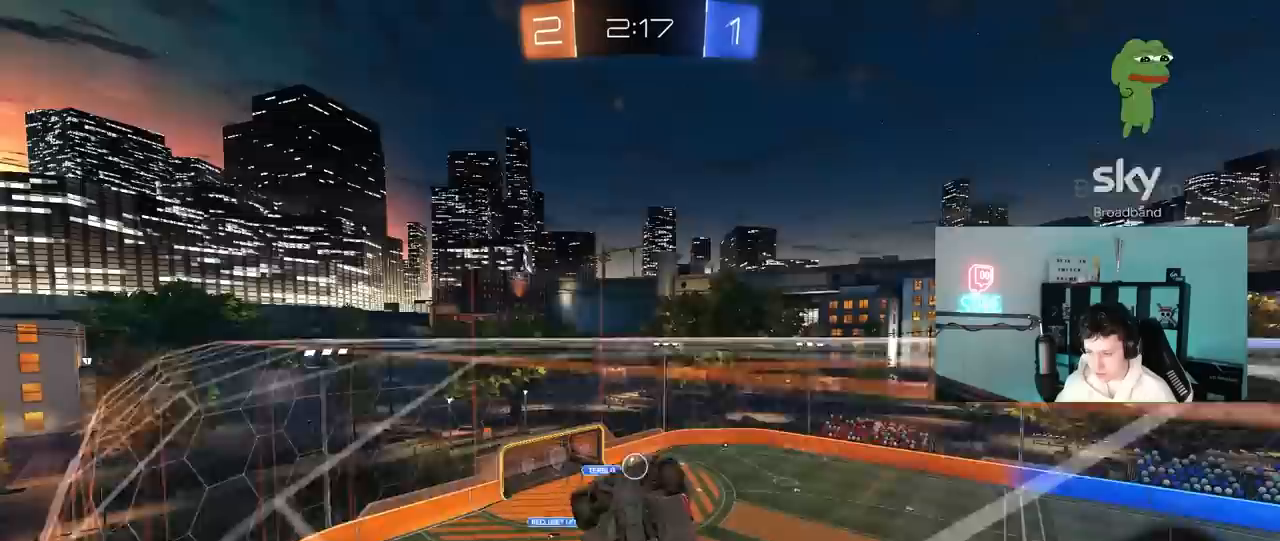
{"keys": ["a"], "mouse": [], "mouse_move": "still", "events": [[167, "w", "down"], [267, "w", "up"], [317, "s", "down"], [450, "s", "up"], [500, "a", "down"]]}
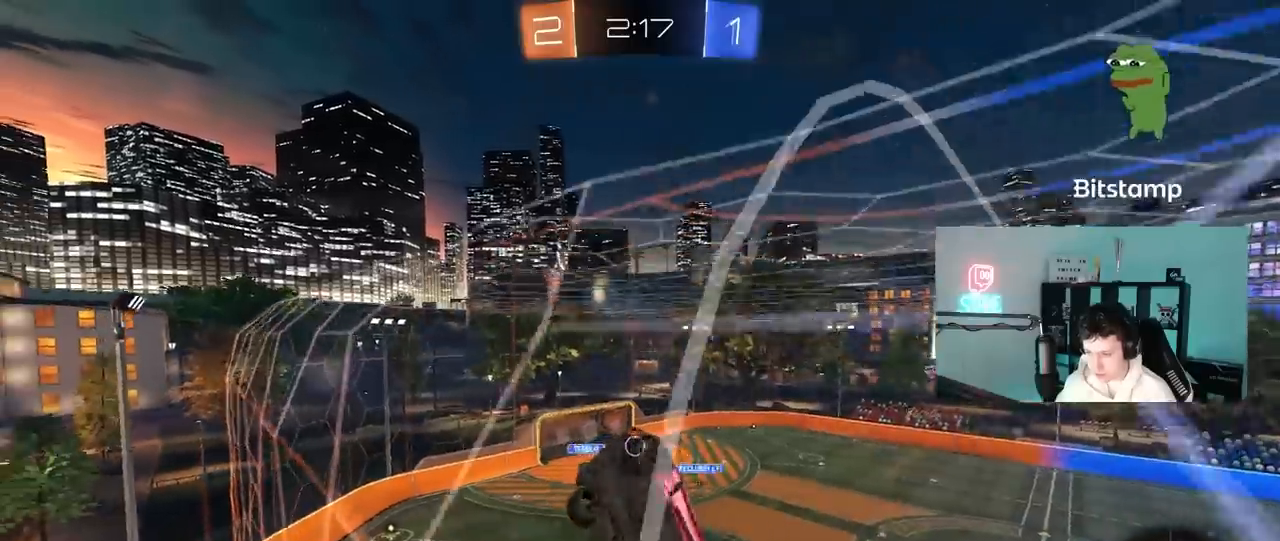
{"keys": ["d", "w"], "mouse": [], "mouse_move": "still", "events": [[50, "shift", "down"], [83, "w", "down"], [233, "shift", "up"], [417, "a", "up"], [417, "d", "down"]]}
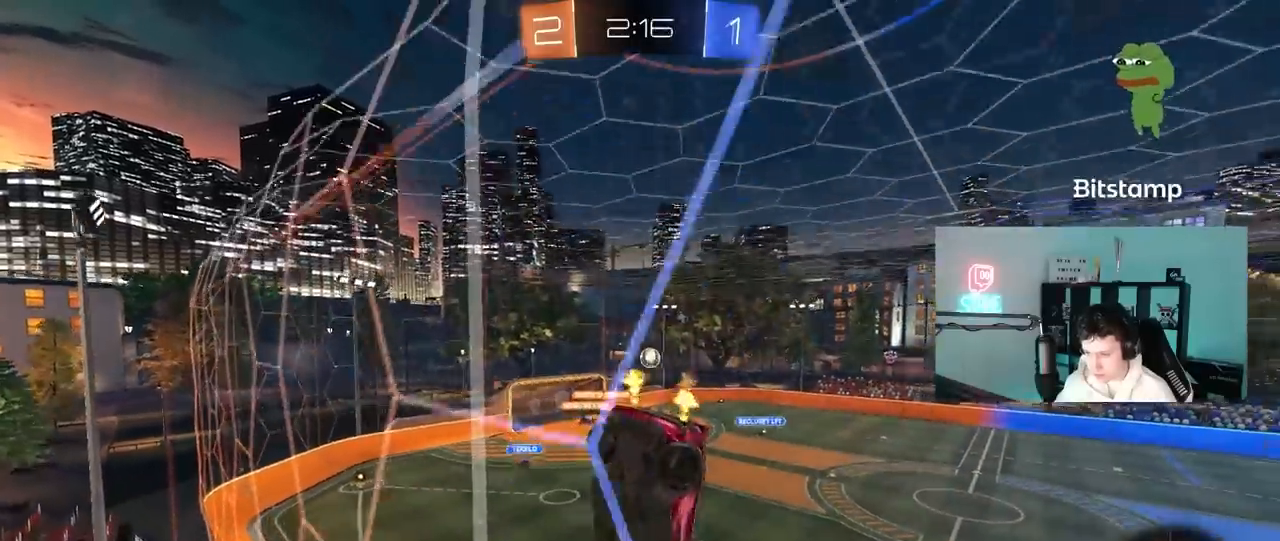
{"keys": ["a", "w"], "mouse": [], "mouse_move": "still", "events": [[100, "d", "up"], [383, "a", "down"]]}
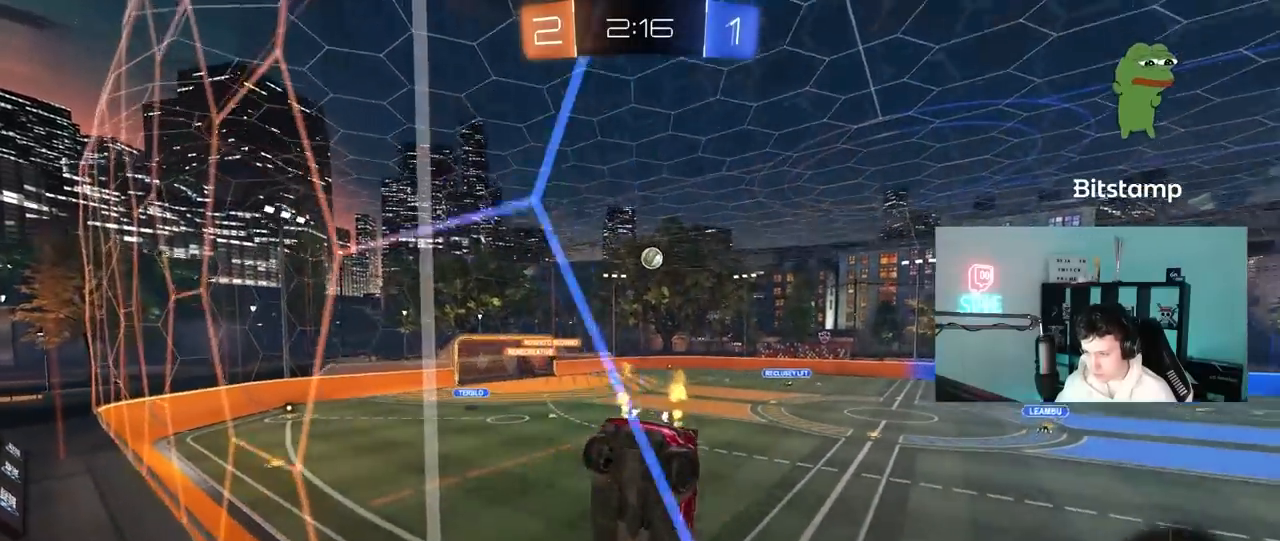
{"keys": ["a", "w"], "mouse": [], "events": [[33, "a", "up"], [167, "a", "down"], [217, "shift", "down"], [317, "shift", "up"]]}
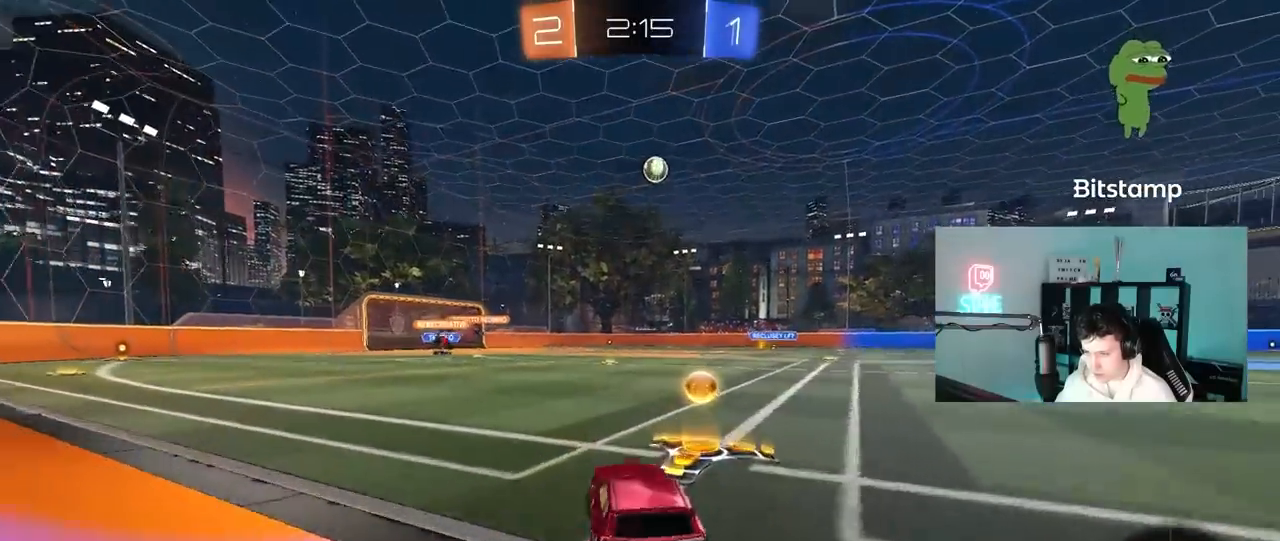
{"keys": ["a", "shift", "w"], "mouse": [], "mouse_move": "still", "events": [[50, "mouse_left", "down"], [317, "a", "up"], [317, "d", "down"], [367, "mouse_right", "down"], [417, "a", "down"], [417, "mouse_left", "up"], [417, "shift", "down"], [467, "d", "up"], [467, "mouse_right", "up"]]}
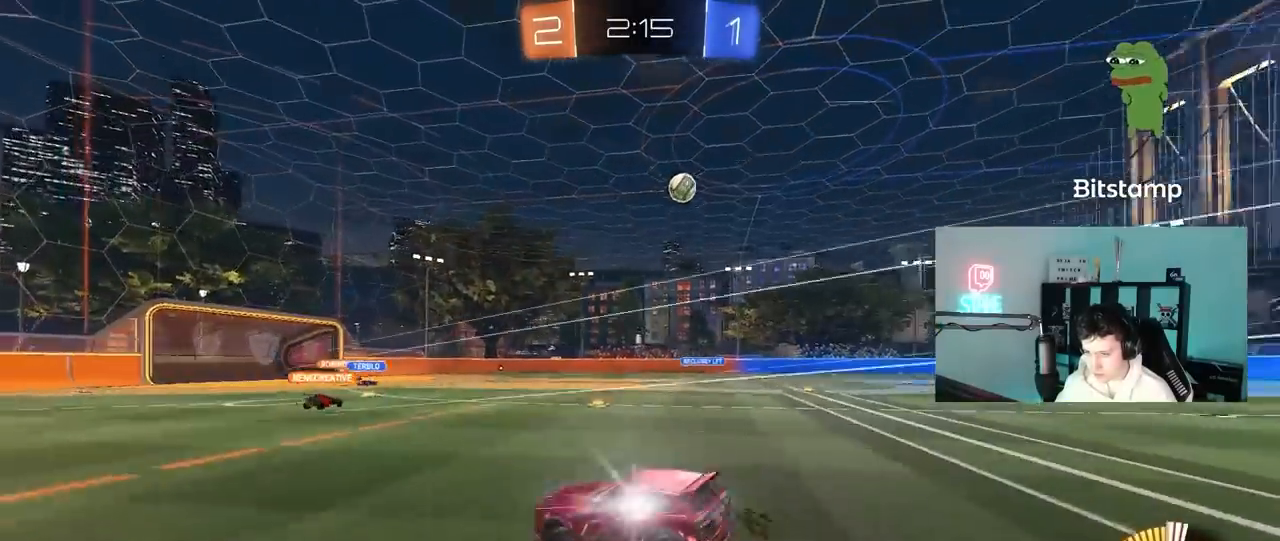
{"keys": ["a", "s", "shift"], "mouse": [], "mouse_move": "still", "events": [[17, "mouse_right", "down"], [67, "s", "down"], [67, "w", "up"], [200, "mouse_left", "down"], [200, "mouse_right", "up"], [300, "mouse_left", "up"], [333, "s", "up"], [483, "s", "down"]]}
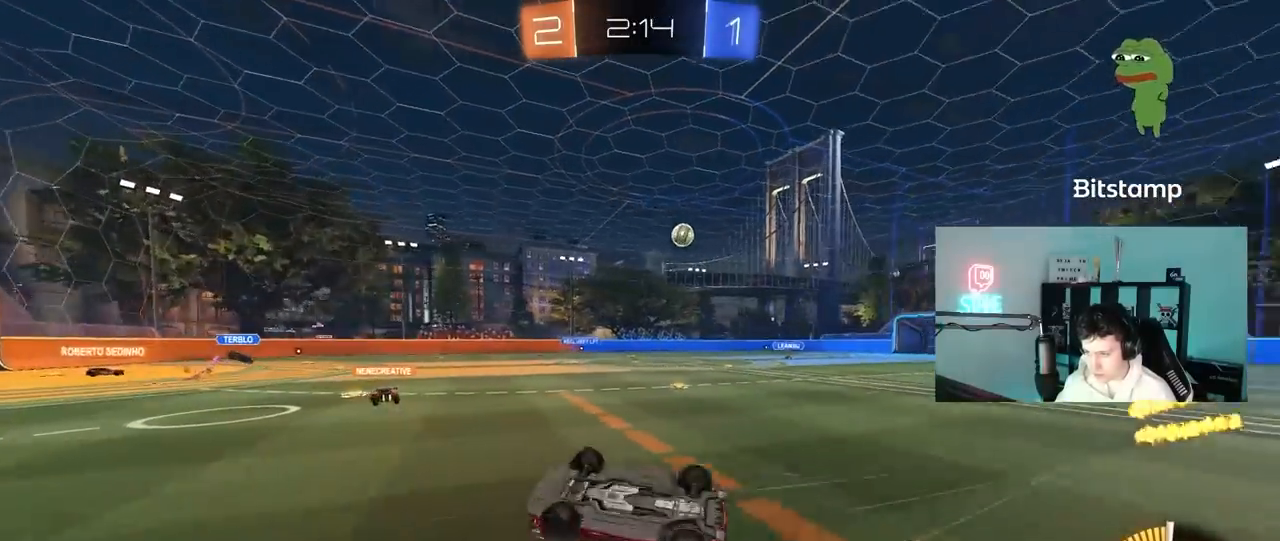
{"keys": [], "mouse": [], "mouse_move": "still", "events": [[167, "s", "up"], [267, "a", "up"], [267, "shift", "up"], [317, "d", "down"], [400, "d", "up"]]}
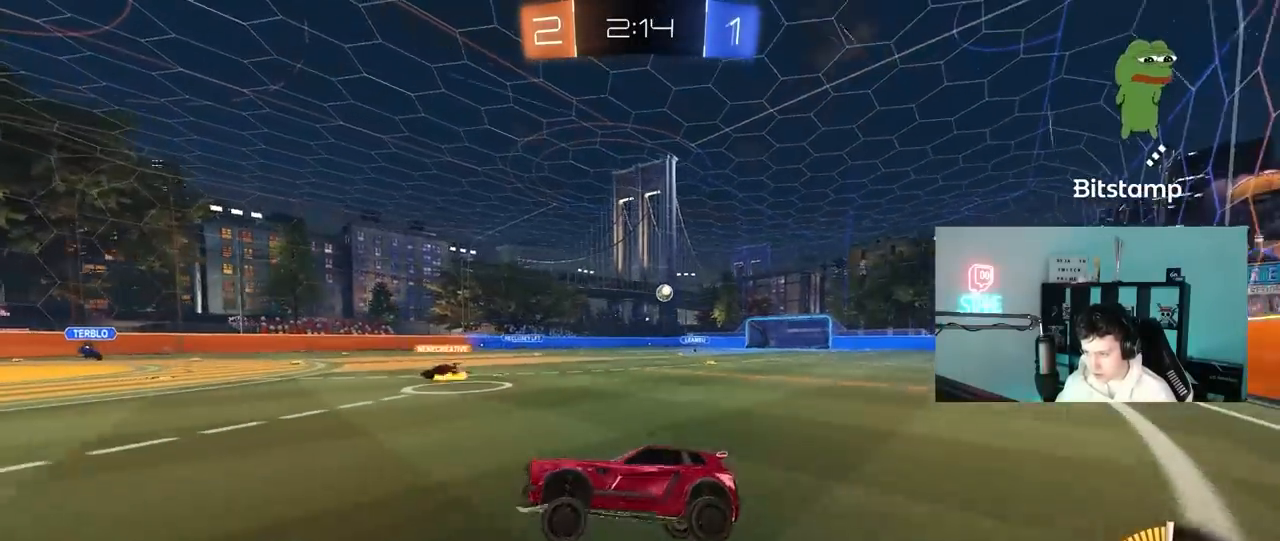
{"keys": ["a", "w"], "mouse": [], "mouse_move": "still", "events": [[50, "w", "down"], [100, "d", "down"], [283, "d", "up"], [417, "a", "down"]]}
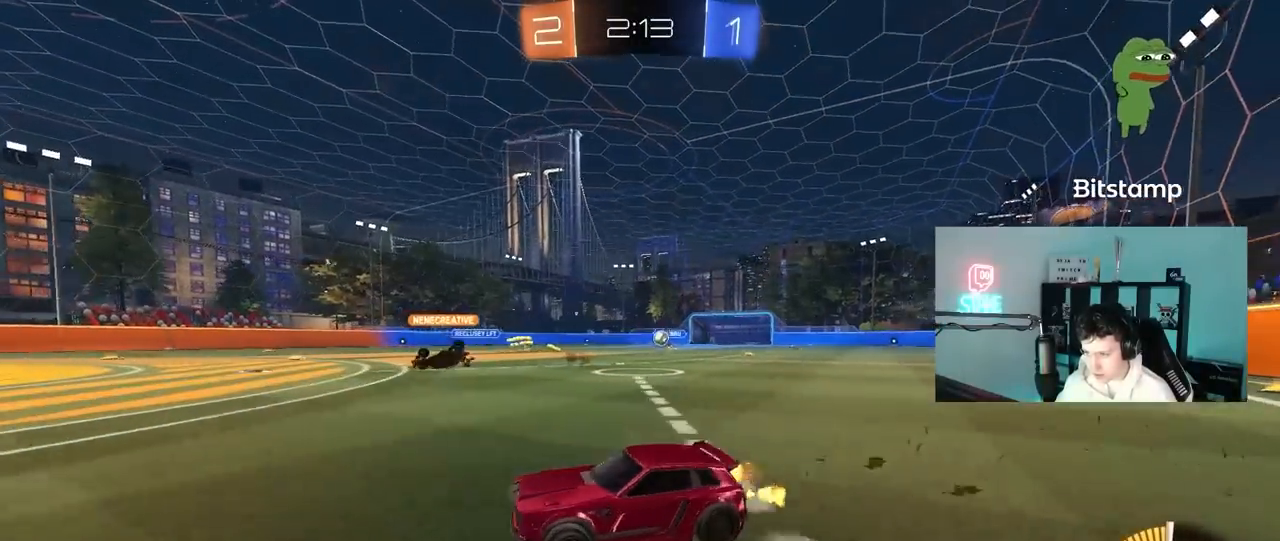
{"keys": ["d", "shift", "w"], "mouse": [], "mouse_move": "still", "events": [[100, "a", "up"], [383, "d", "down"], [433, "shift", "down"]]}
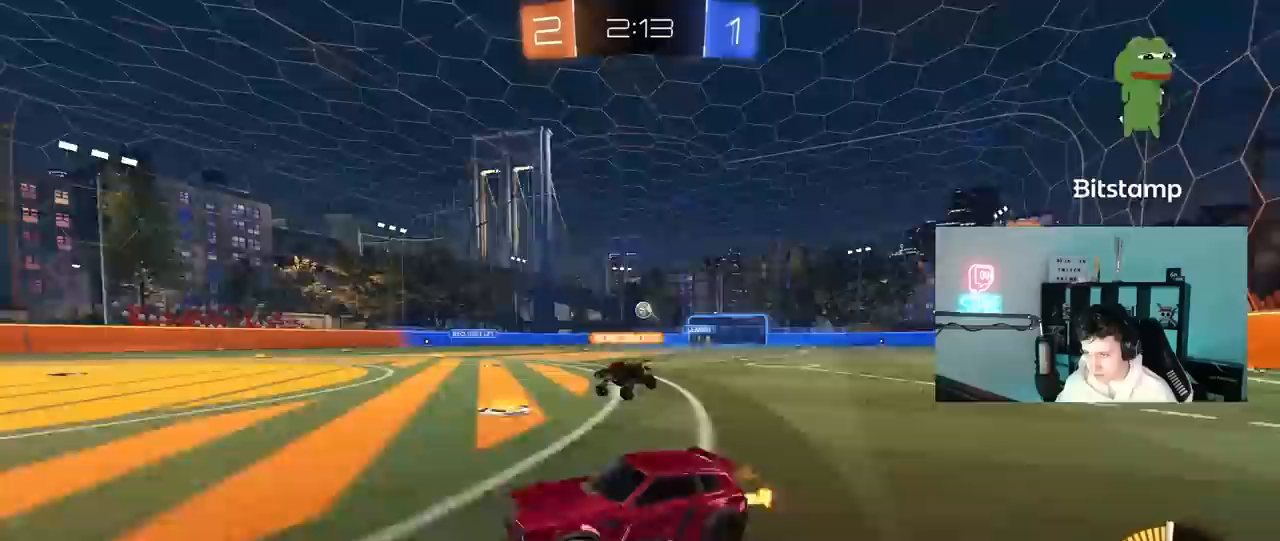
{"keys": ["d", "w"], "mouse": [], "mouse_move": "still", "events": [[33, "shift", "up"], [83, "d", "up"], [167, "d", "down"]]}
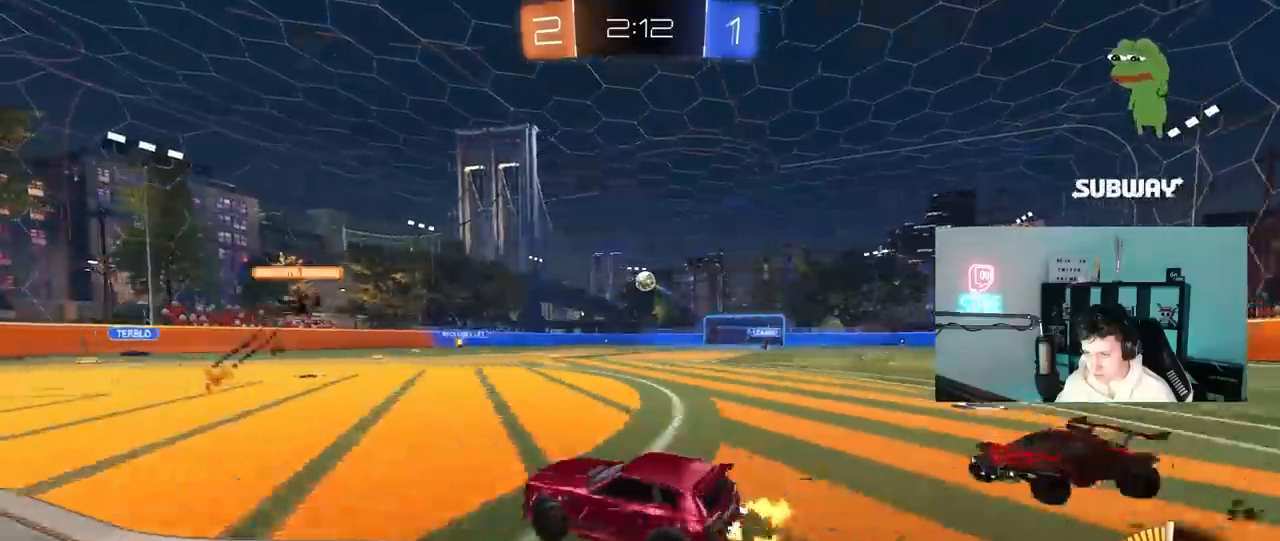
{"keys": ["w"], "mouse": ["left"], "mouse_move": "down", "events": [[50, "mouse_left", "down"], [183, "d", "up"], [317, "a", "down"], [417, "a", "up"]]}
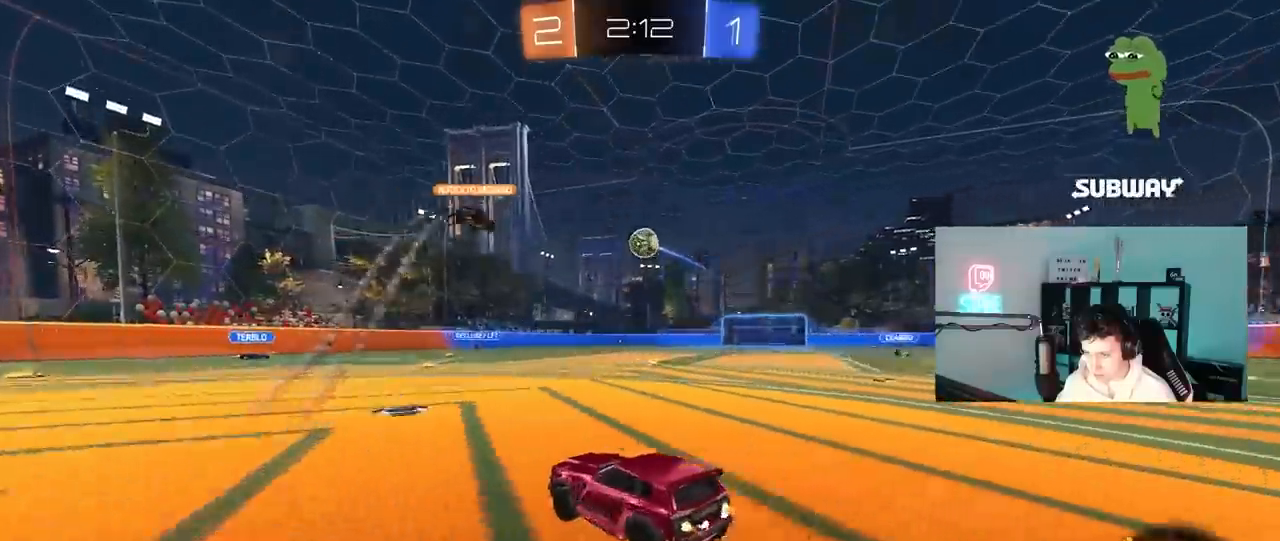
{"keys": ["d", "w"], "mouse": [], "mouse_move": "still", "events": [[17, "d", "down"], [67, "d", "up"], [100, "mouse_left", "up"], [200, "d", "down"]]}
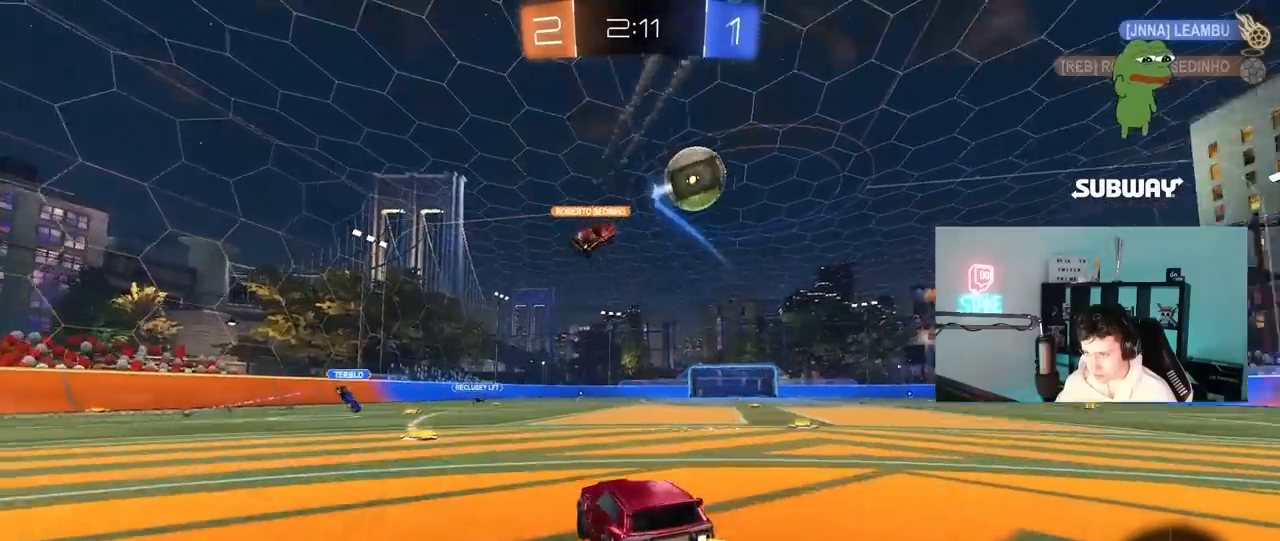
{"keys": ["d", "w"], "mouse": [], "mouse_move": "still", "events": [[33, "shift", "down"], [67, "w", "up"], [117, "shift", "up"], [167, "w", "down"]]}
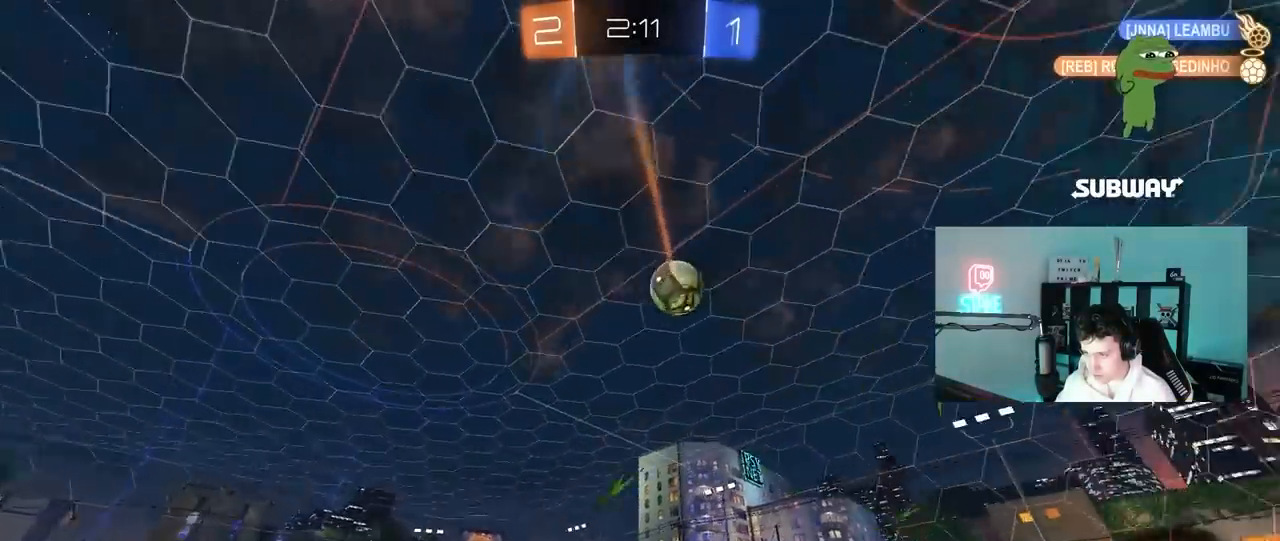
{"keys": [], "mouse": ["left"], "mouse_move": "up", "events": [[133, "w", "up"], [233, "d", "up"], [233, "mouse_right", "down"], [283, "s", "down"], [317, "a", "down"], [317, "shift", "down"], [417, "a", "up"], [417, "mouse_left", "down"], [417, "s", "up"], [467, "mouse_right", "up"], [467, "shift", "up"]]}
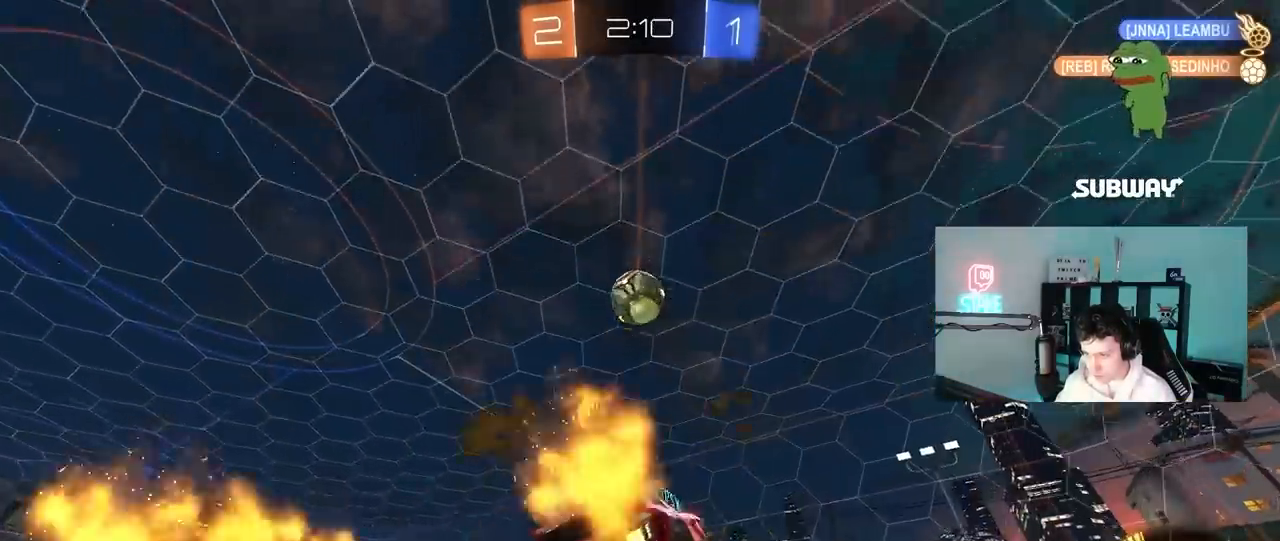
{"keys": ["a", "shift"], "mouse": ["left"], "mouse_move": "still", "events": [[17, "mouse_right", "down"], [67, "s", "down"], [100, "a", "down"], [100, "shift", "down"], [150, "mouse_right", "up"], [300, "s", "up"]]}
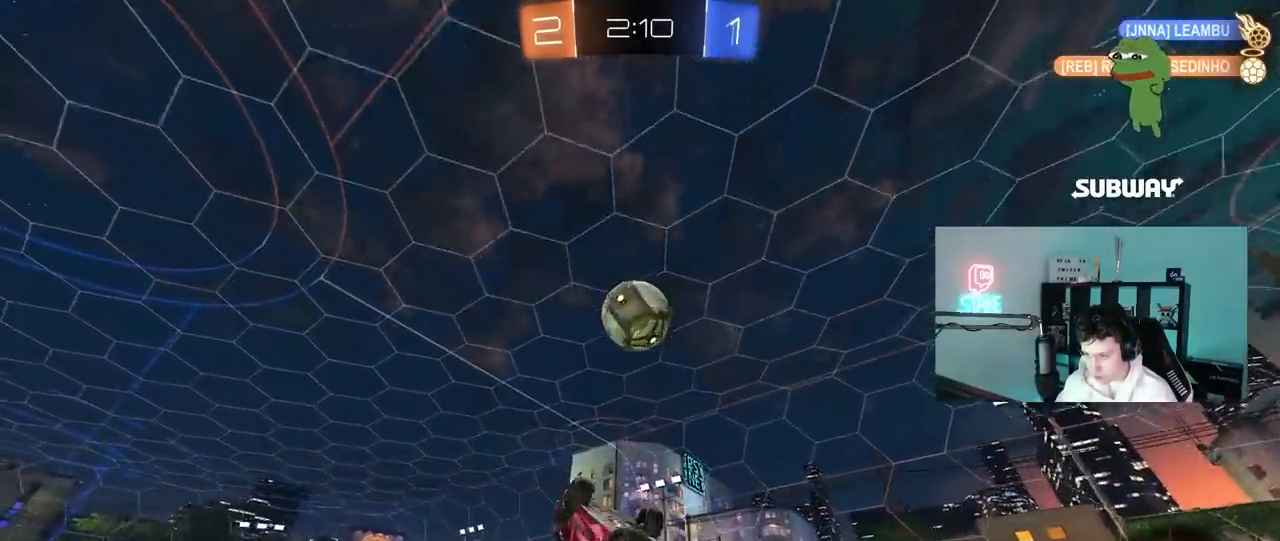
{"keys": ["a", "shift"], "mouse": ["left"], "mouse_move": "still", "events": [[167, "mouse_left", "up"], [167, "s", "down"], [267, "s", "up"], [400, "mouse_left", "down"]]}
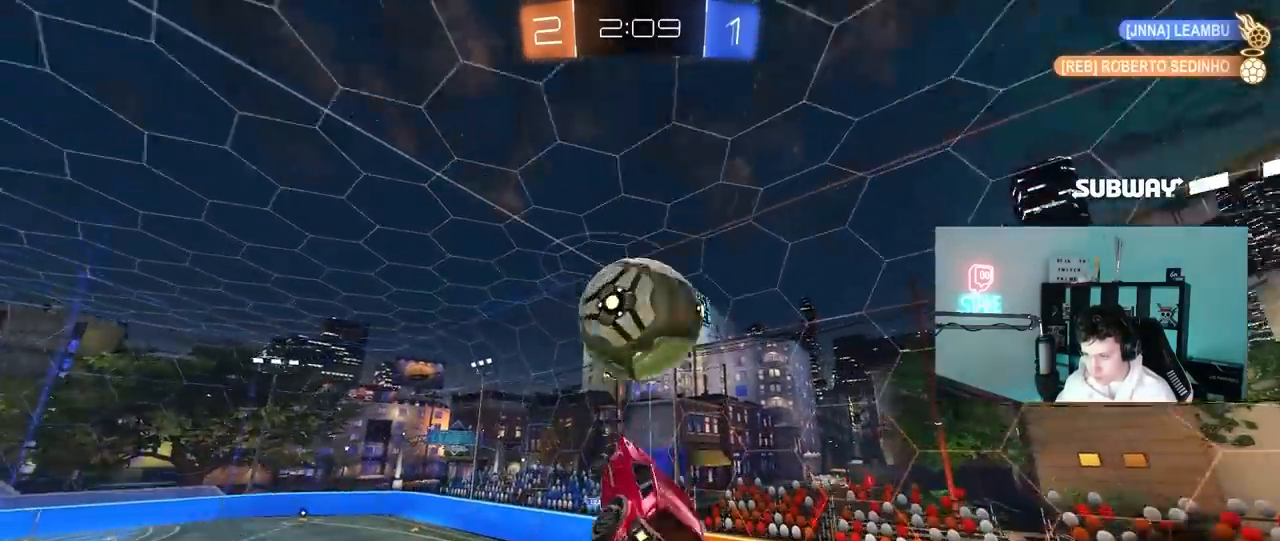
{"keys": ["a", "s"], "mouse": [], "mouse_move": "still", "events": [[50, "mouse_left", "up"], [50, "s", "down"], [133, "mouse_left", "down"], [233, "s", "up"], [283, "s", "down"], [417, "mouse_left", "up"], [417, "shift", "up"]]}
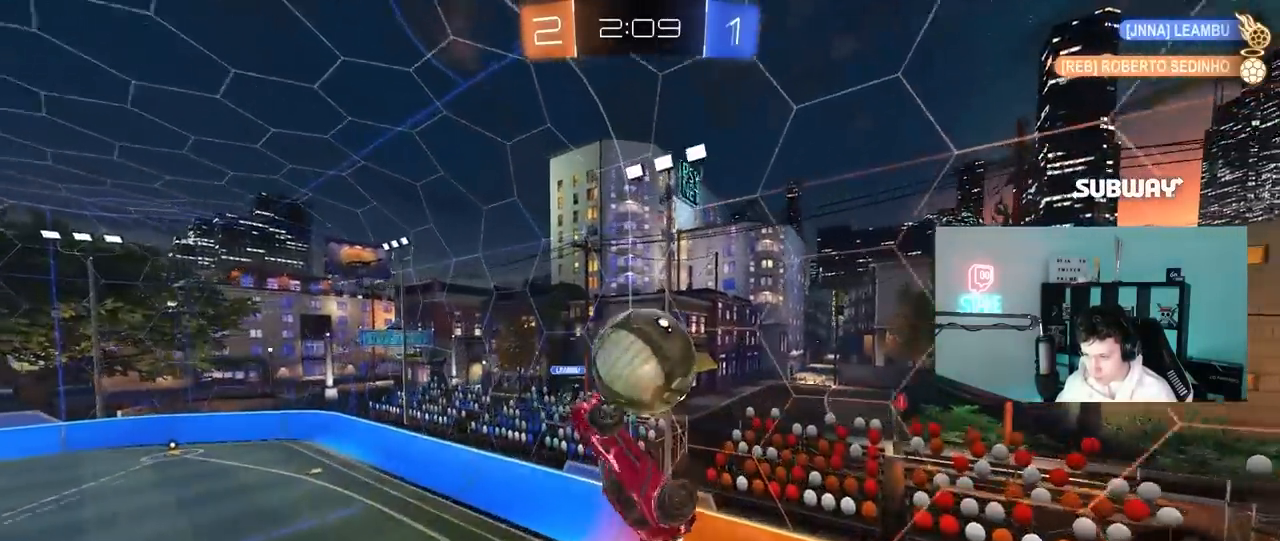
{"keys": ["d", "s", "shift"], "mouse": [], "mouse_move": "still", "events": [[67, "s", "up"], [150, "a", "up"], [150, "d", "down"], [200, "shift", "down"], [200, "w", "down"], [250, "w", "up"], [333, "s", "down"]]}
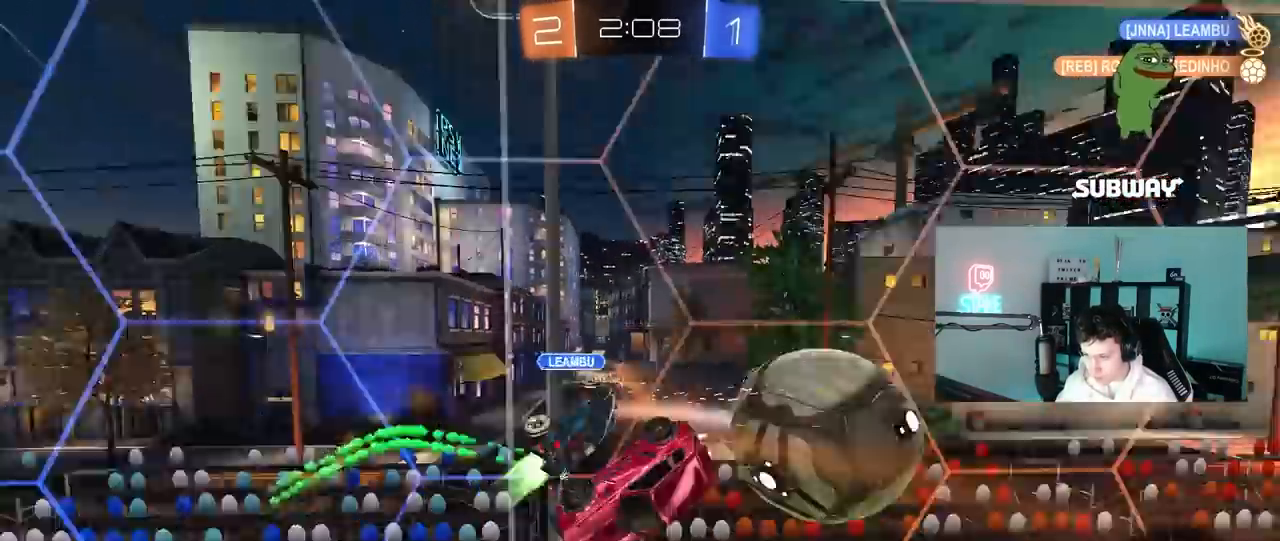
{"keys": ["a"], "mouse": [], "mouse_move": "still", "events": [[117, "d", "up"], [117, "s", "up"], [217, "a", "down"], [267, "w", "down"], [317, "shift", "up"], [450, "w", "up"]]}
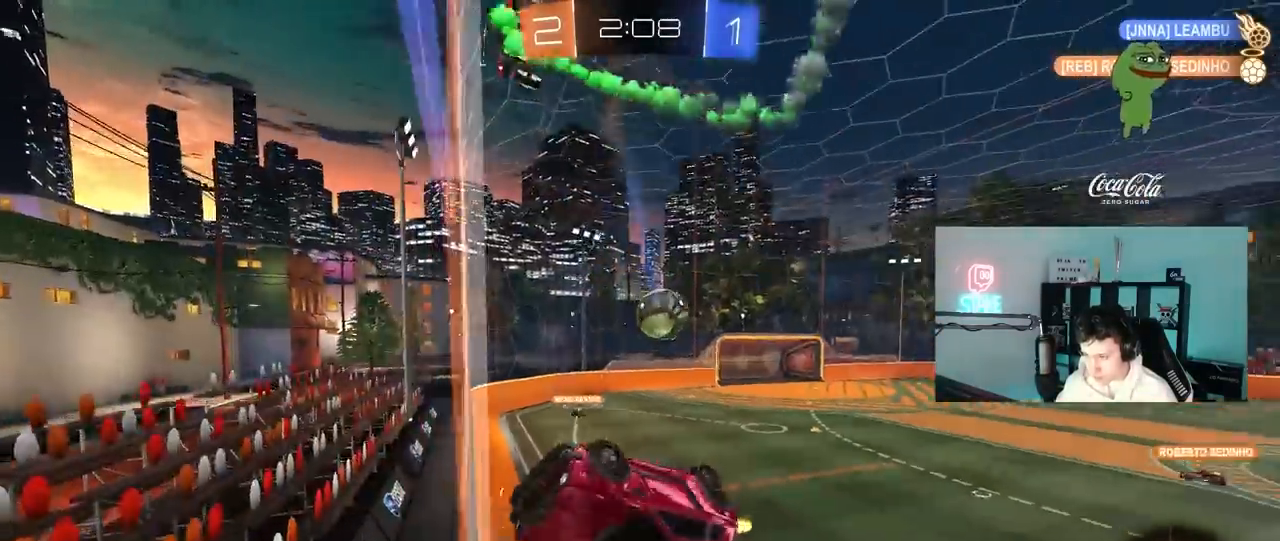
{"keys": ["a", "s"], "mouse": [], "mouse_move": "still", "events": [[50, "w", "down"], [83, "s", "down"], [83, "shift", "down"], [83, "w", "up"], [233, "shift", "up"]]}
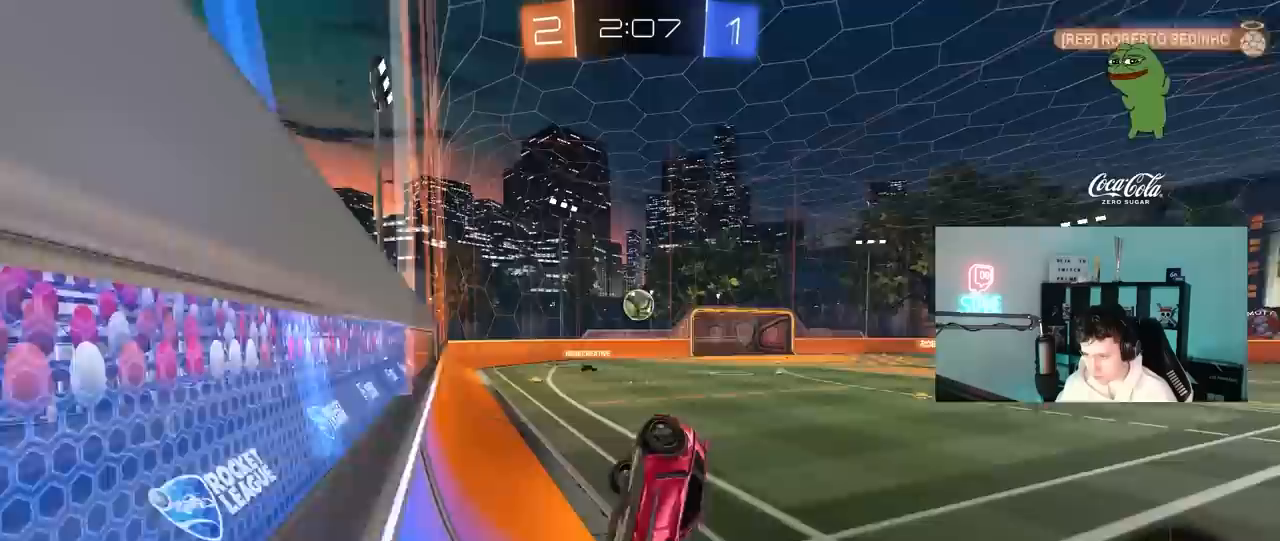
{"keys": ["d", "w"], "mouse": [], "mouse_move": "still", "events": [[300, "s", "up"], [333, "a", "up"], [383, "d", "down"], [433, "w", "down"]]}